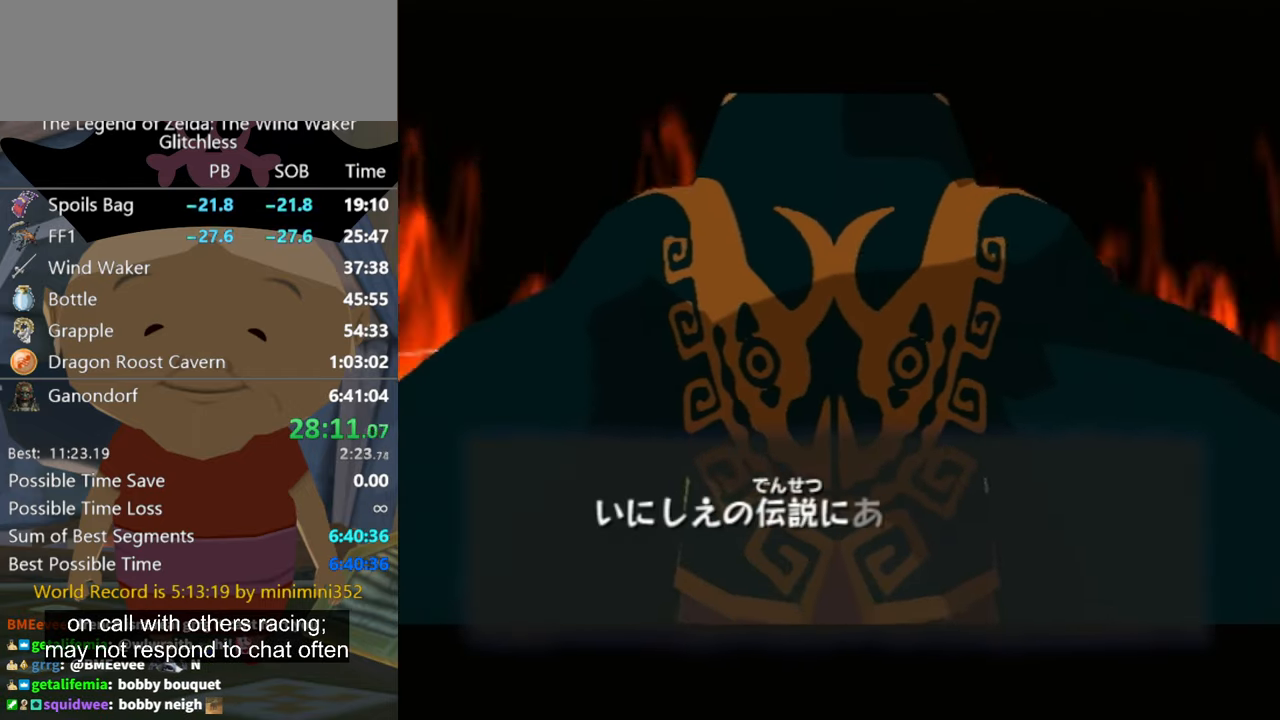
Gameplay with a controller (Nintendo layout); each line is a JSON object with the inputs held at the frame after it. "events" lists button and stick changes between this image and that frame as [ms after this image, input, new state], when the widget could be followed in between. Not read: L2 L3 R3.
{"buttons": ["A", "B"], "left_stick": "center", "right_stick": "center", "events": [[67, "B", "down"], [100, "A", "up"], [100, "B", "up"], [167, "A", "down"], [200, "B", "down"], [234, "A", "up"], [234, "B", "up"], [334, "A", "down"], [400, "A", "up"], [467, "B", "down"], [500, "A", "down"]]}
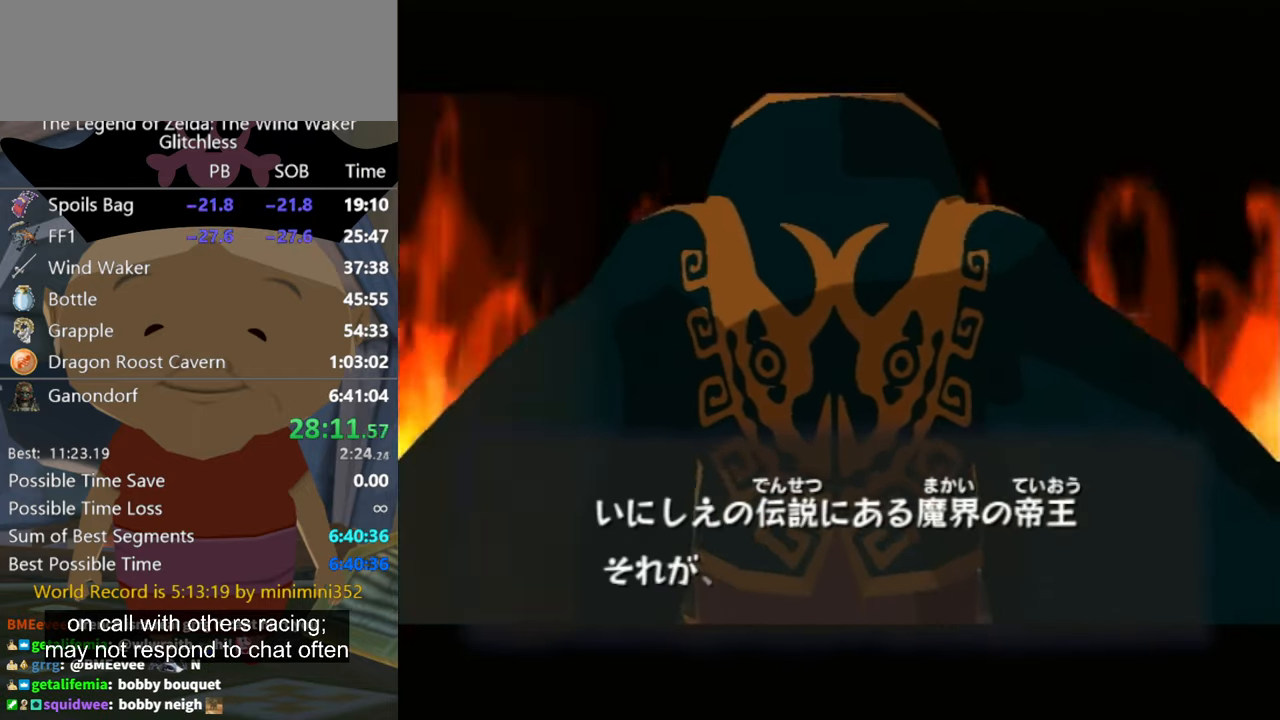
{"buttons": ["A"], "left_stick": "center", "right_stick": "center", "events": [[34, "B", "up"], [67, "A", "up"], [134, "B", "down"], [167, "A", "down"], [167, "B", "up"], [234, "A", "up"], [267, "B", "down"], [300, "A", "down"], [300, "B", "up"], [367, "A", "up"], [434, "B", "down"], [467, "A", "down"], [467, "B", "up"]]}
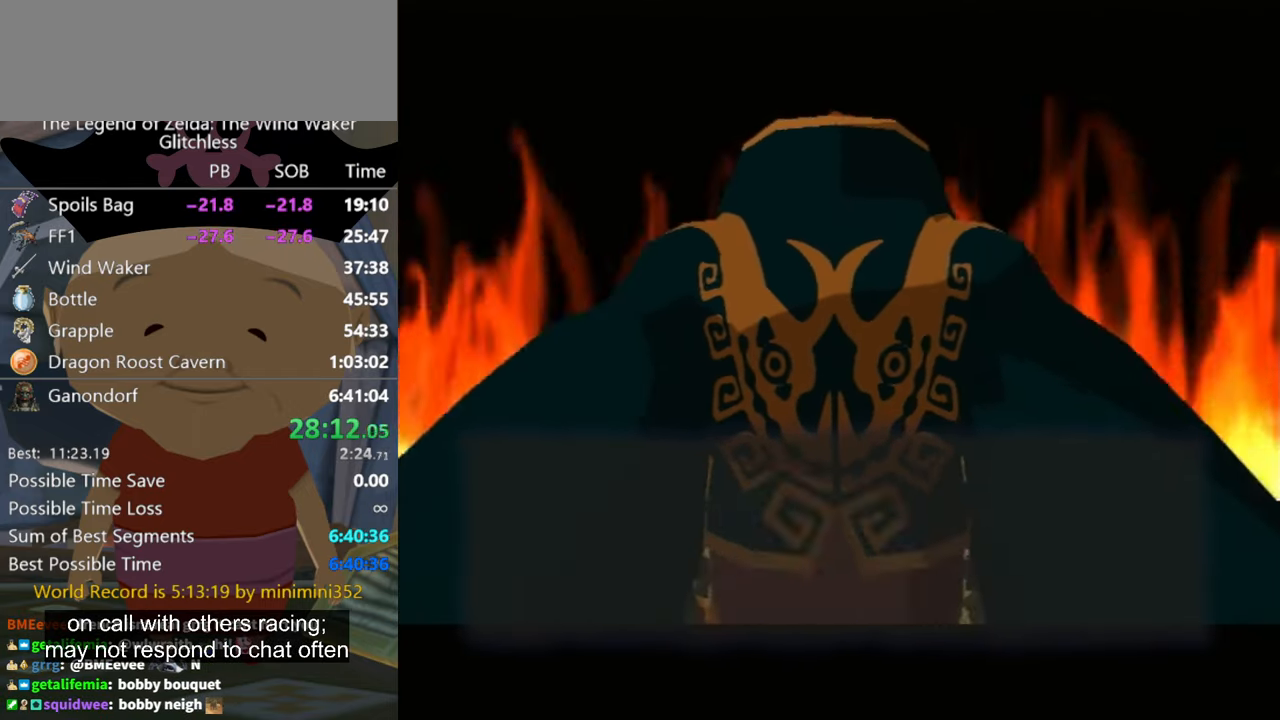
{"buttons": ["B"], "left_stick": "center", "right_stick": "center", "events": [[34, "A", "up"], [100, "A", "down"], [167, "A", "up"], [200, "B", "down"], [234, "B", "up"], [267, "A", "down"], [334, "A", "up"], [334, "B", "down"], [367, "B", "up"], [434, "A", "down"], [500, "A", "up"], [500, "B", "down"]]}
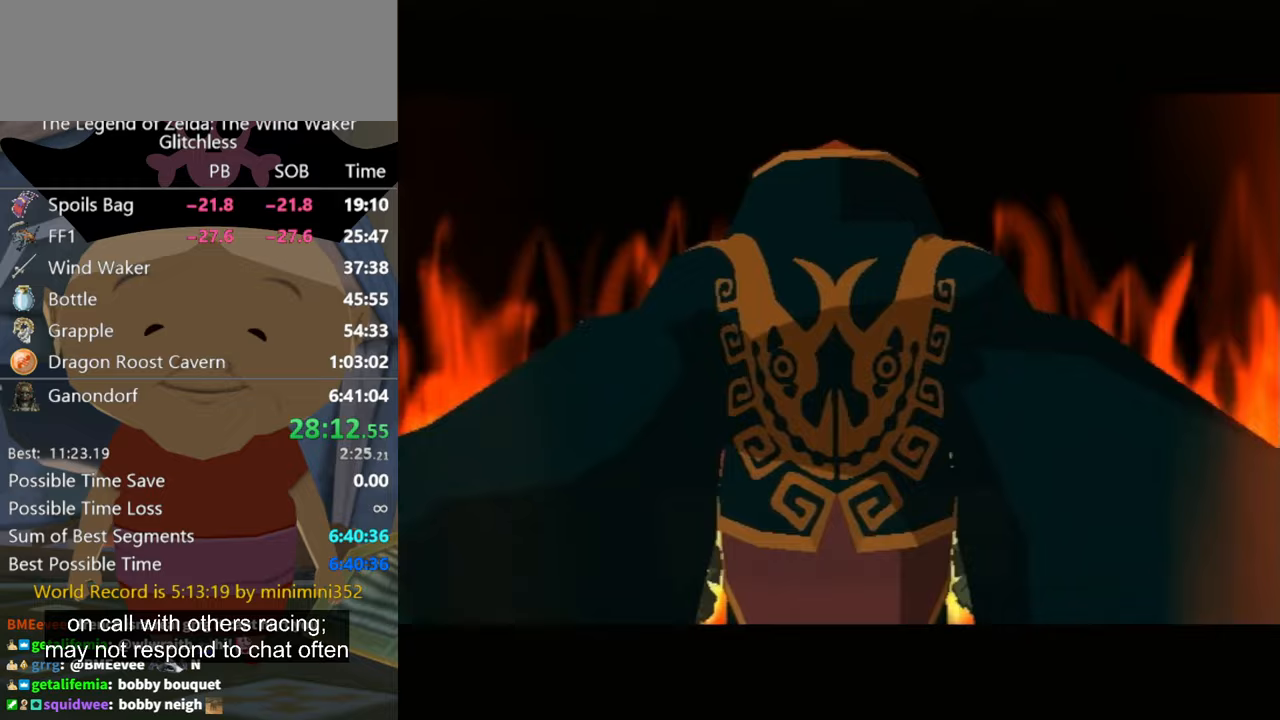
{"buttons": [], "left_stick": "center", "right_stick": "center", "events": [[33, "B", "up"], [67, "A", "down"], [100, "B", "down"], [167, "A", "up"], [167, "B", "up"], [233, "A", "down"], [267, "B", "down"], [300, "A", "up"], [300, "B", "up"], [400, "A", "down"], [400, "B", "down"], [433, "B", "up"], [500, "A", "up"]]}
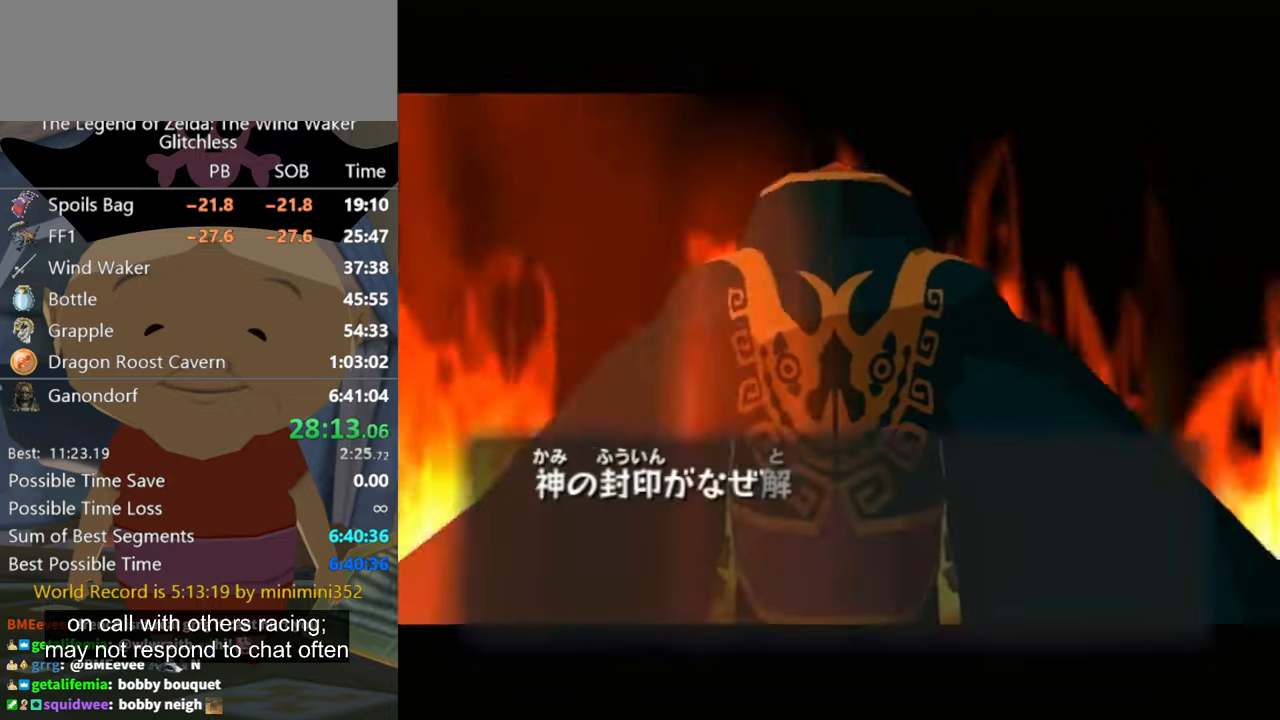
{"buttons": ["B"], "left_stick": "center", "right_stick": "center", "events": [[67, "A", "down"], [67, "B", "down"], [100, "B", "up"], [167, "A", "up"], [200, "B", "down"], [233, "A", "down"], [233, "B", "up"], [267, "A", "up"], [333, "B", "down"], [367, "A", "down"], [367, "B", "up"], [433, "A", "up"], [500, "B", "down"]]}
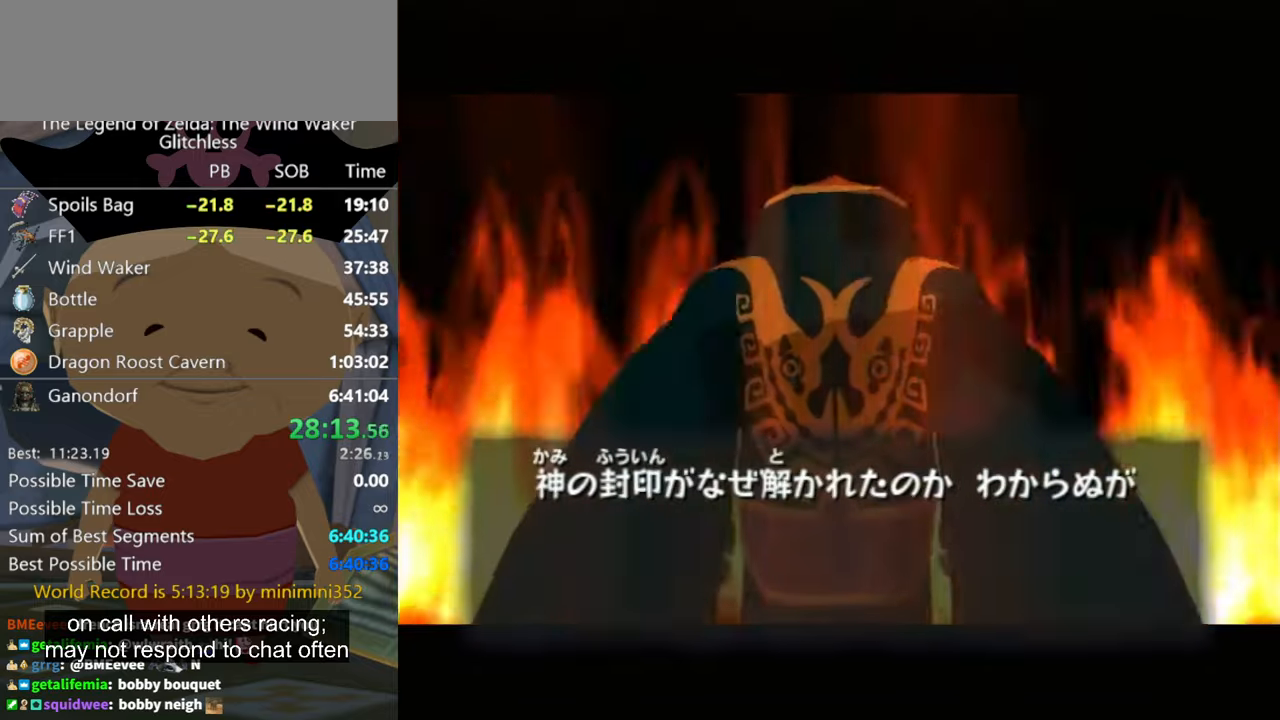
{"buttons": [], "left_stick": "center", "right_stick": "center", "events": [[33, "A", "down"], [33, "B", "up"], [100, "A", "up"], [133, "B", "down"], [167, "A", "down"], [167, "B", "up"], [267, "A", "up"], [267, "B", "down"], [333, "A", "down"], [333, "B", "up"], [433, "A", "up"], [433, "B", "down"], [467, "B", "up"]]}
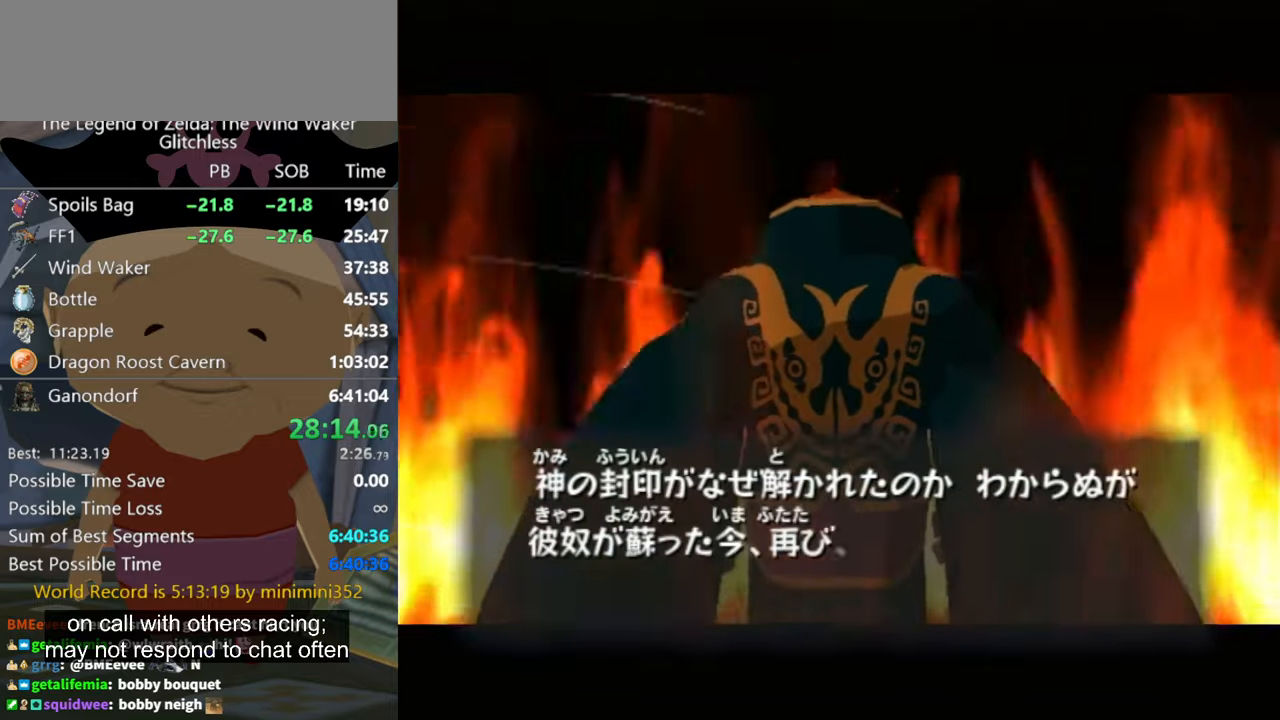
{"buttons": ["A", "B"], "left_stick": "center", "right_stick": "center", "events": [[33, "A", "down"], [67, "A", "up"], [67, "B", "down"], [100, "B", "up"], [167, "A", "down"], [200, "B", "down"], [267, "A", "up"], [267, "B", "up"], [333, "A", "down"], [367, "B", "down"], [400, "A", "up"], [400, "B", "up"], [500, "A", "down"], [500, "B", "down"]]}
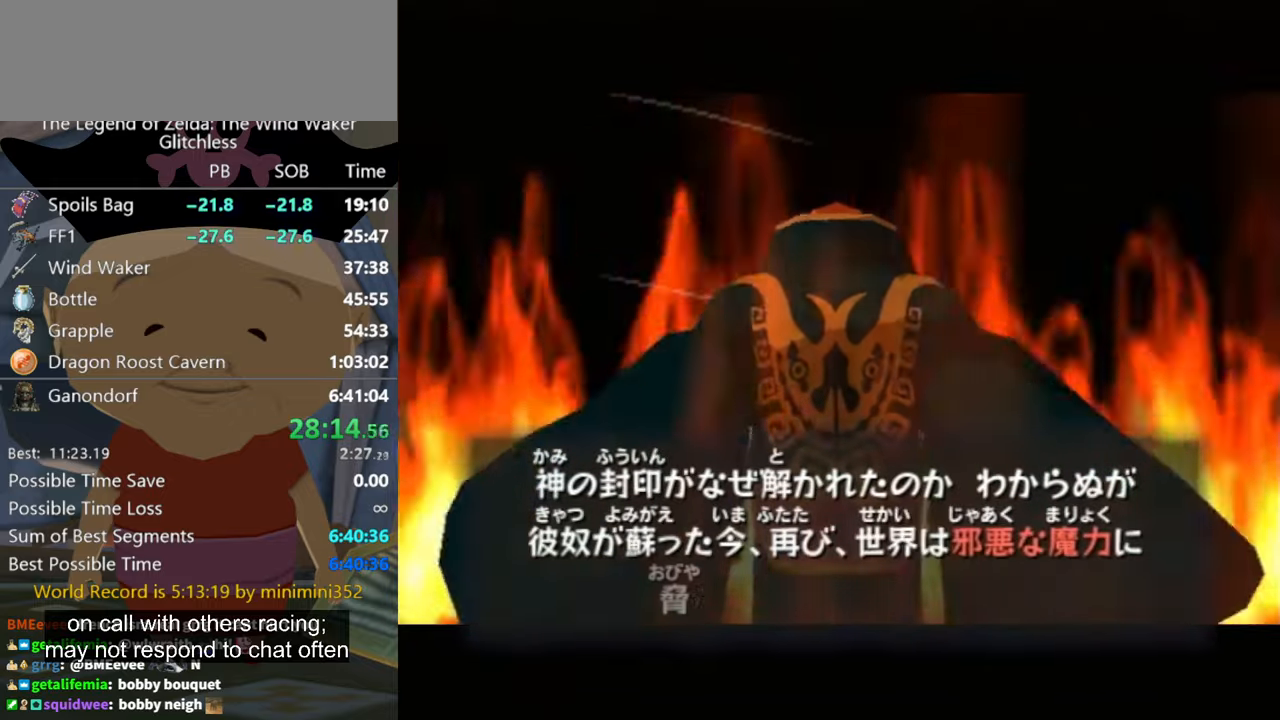
{"buttons": ["A"], "left_stick": "center", "right_stick": "center", "events": [[67, "A", "up"], [67, "B", "up"], [167, "A", "down"], [167, "B", "down"], [200, "B", "up"], [233, "A", "up"], [300, "A", "down"], [300, "B", "down"], [367, "B", "up"], [400, "A", "up"], [467, "B", "down"], [500, "A", "down"], [500, "B", "up"]]}
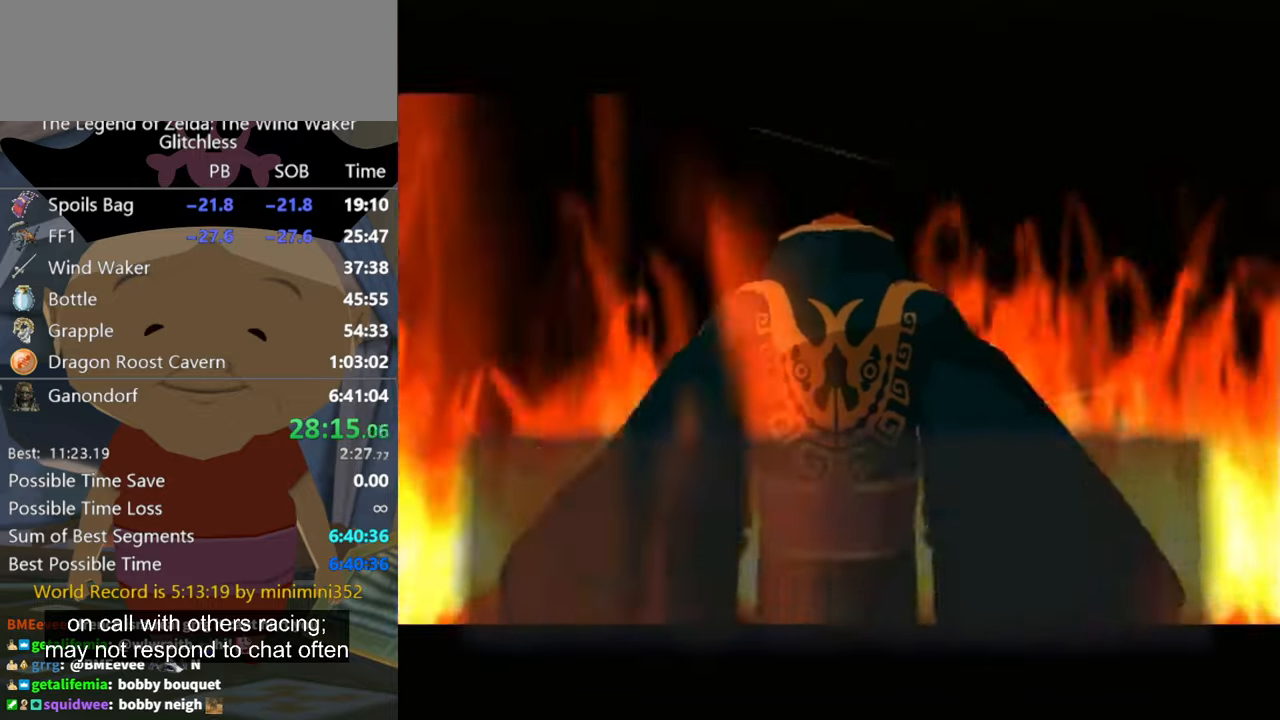
{"buttons": ["A"], "left_stick": "center", "right_stick": "center", "events": [[67, "A", "up"], [100, "B", "down"], [133, "A", "down"], [167, "B", "up"], [233, "A", "up"], [233, "B", "down"], [267, "B", "up"], [300, "A", "down"], [400, "A", "up"], [400, "B", "down"], [467, "A", "down"], [467, "B", "up"]]}
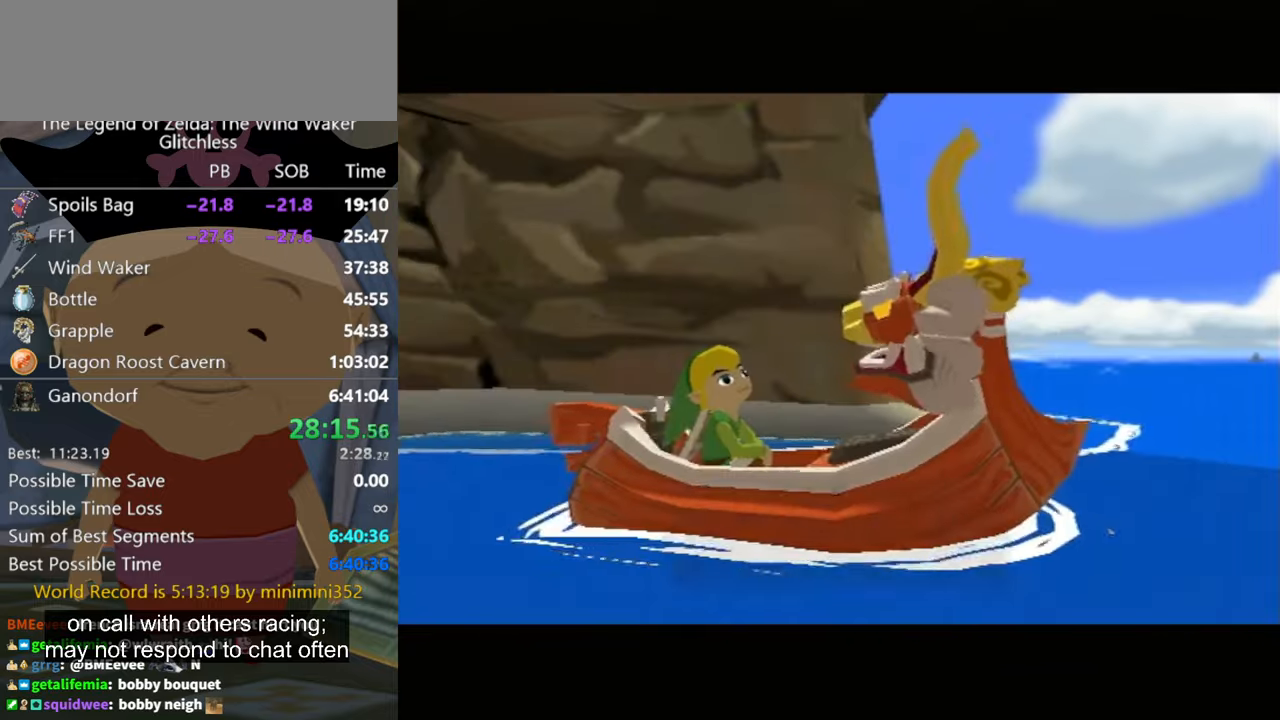
{"buttons": ["A"], "left_stick": "center", "right_stick": "center", "events": [[33, "A", "up"], [67, "B", "down"], [100, "B", "up"], [133, "A", "down"], [200, "B", "down"], [233, "A", "up"], [233, "B", "up"], [267, "A", "down"], [333, "A", "up"], [333, "B", "down"], [400, "B", "up"], [433, "A", "down"]]}
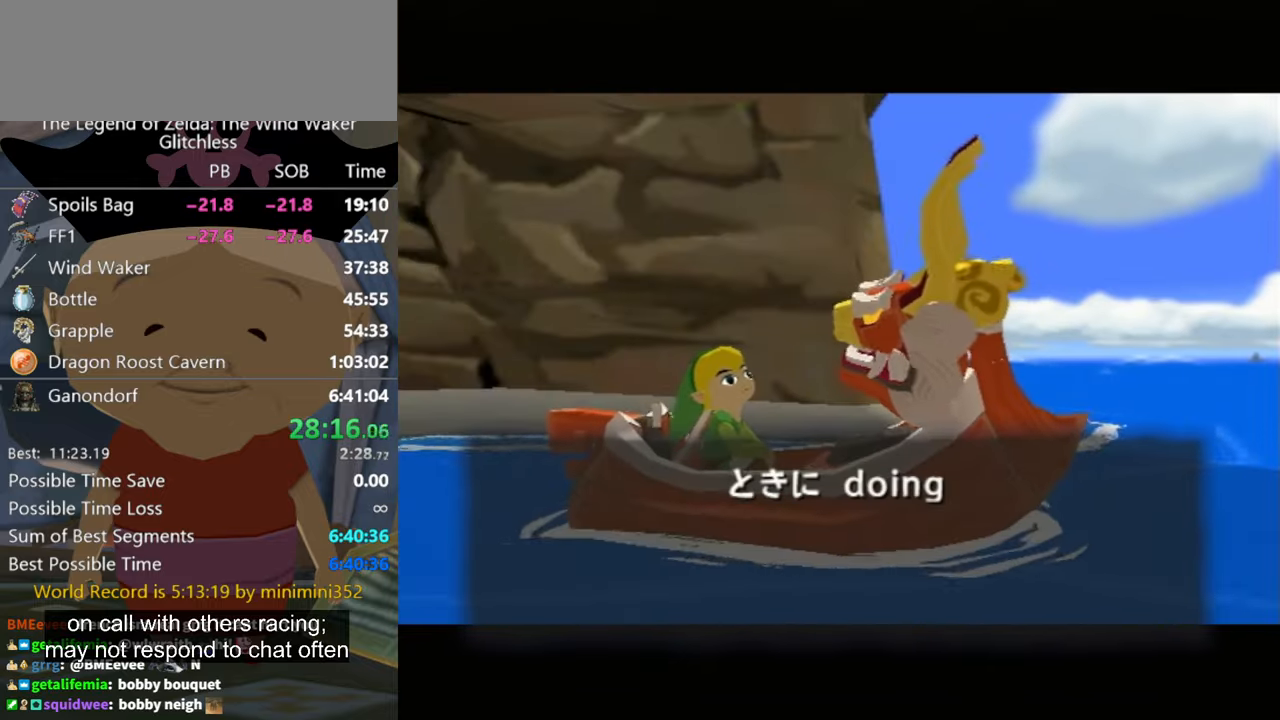
{"buttons": [], "left_stick": "center", "right_stick": "center", "events": [[33, "A", "up"], [33, "B", "down"], [67, "B", "up"], [100, "A", "down"], [167, "A", "up"], [167, "B", "down"], [200, "B", "up"], [267, "A", "down"], [267, "B", "down"], [333, "A", "up"], [333, "B", "up"], [433, "A", "down"], [433, "B", "down"], [500, "A", "up"], [500, "B", "up"]]}
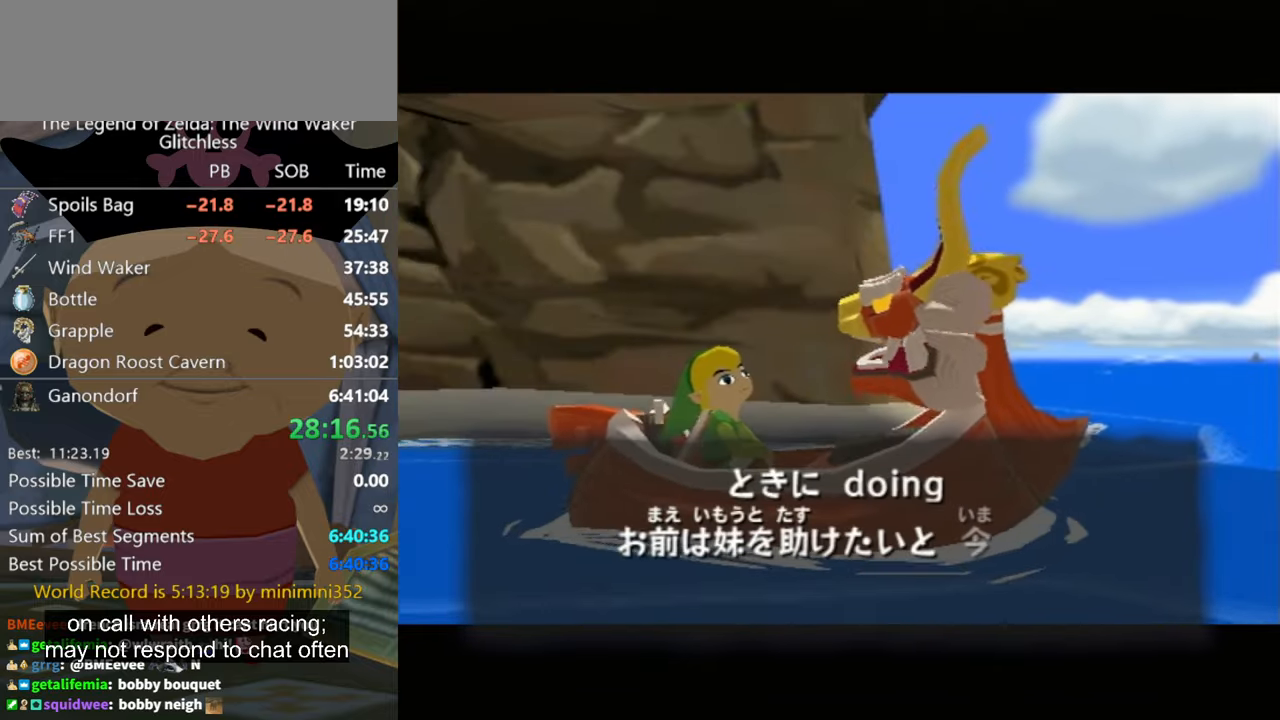
{"buttons": [], "left_stick": "center", "right_stick": "center", "events": [[67, "B", "down"], [100, "A", "down"], [100, "B", "up"], [167, "A", "up"], [200, "B", "down"], [267, "A", "down"], [267, "B", "up"], [333, "A", "up"], [367, "B", "down"], [400, "A", "down"], [400, "B", "up"], [500, "A", "up"]]}
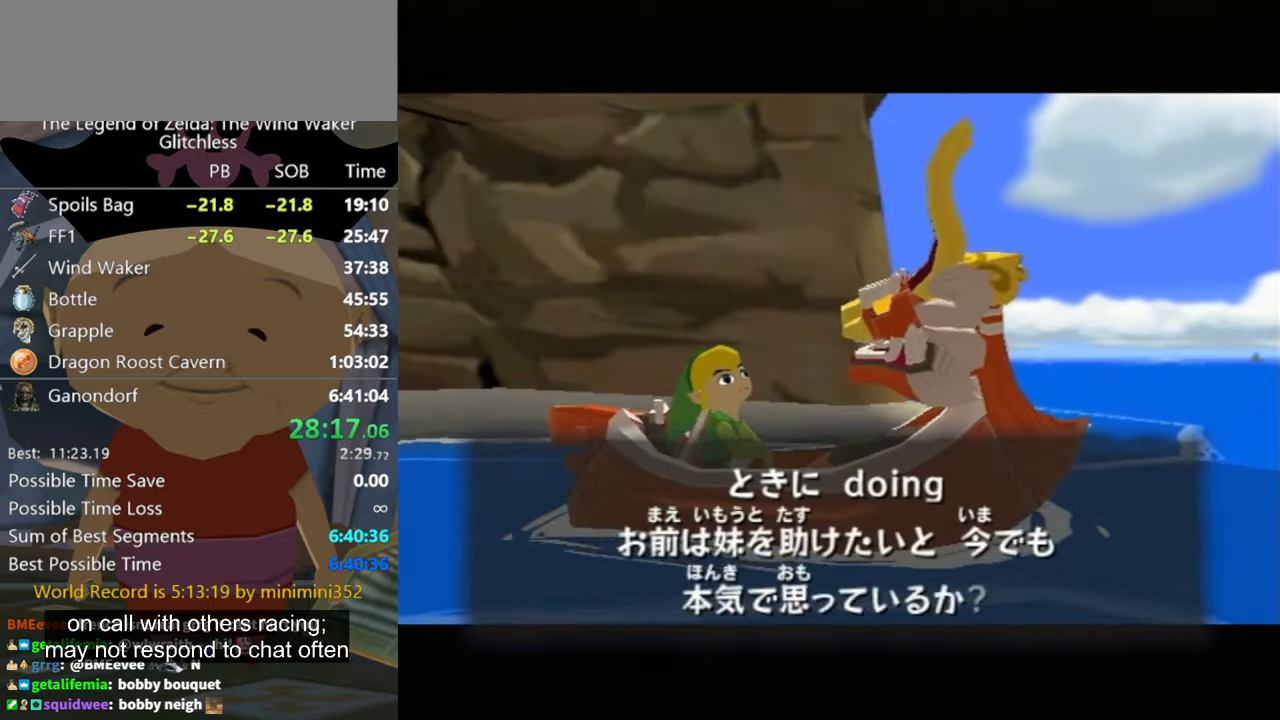
{"buttons": [], "left_stick": "center", "right_stick": "center", "events": [[100, "A", "down"], [167, "A", "up"], [167, "B", "down"], [200, "B", "up"], [267, "A", "down"], [300, "B", "down"], [333, "A", "up"], [367, "B", "up"], [400, "A", "down"], [433, "B", "down"], [467, "A", "up"], [467, "B", "up"]]}
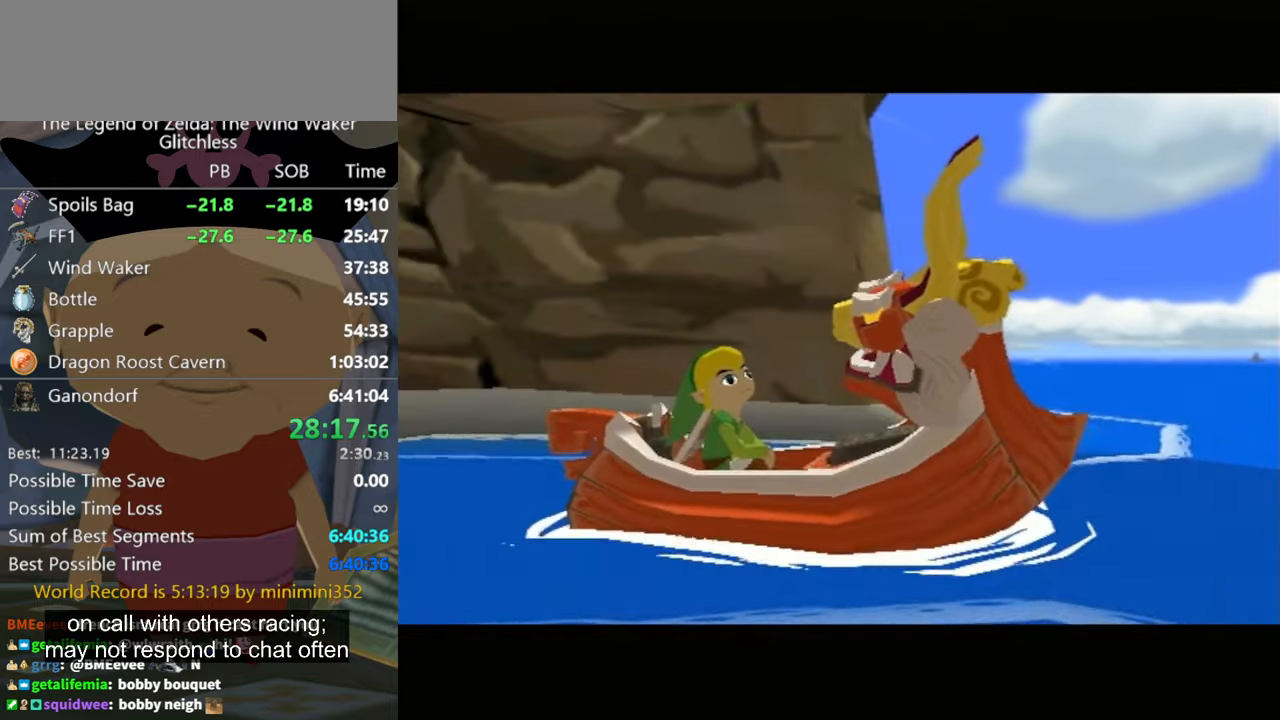
{"buttons": ["A"], "left_stick": "center", "right_stick": "center", "events": [[300, "A", "down"], [366, "A", "up"], [500, "A", "down"]]}
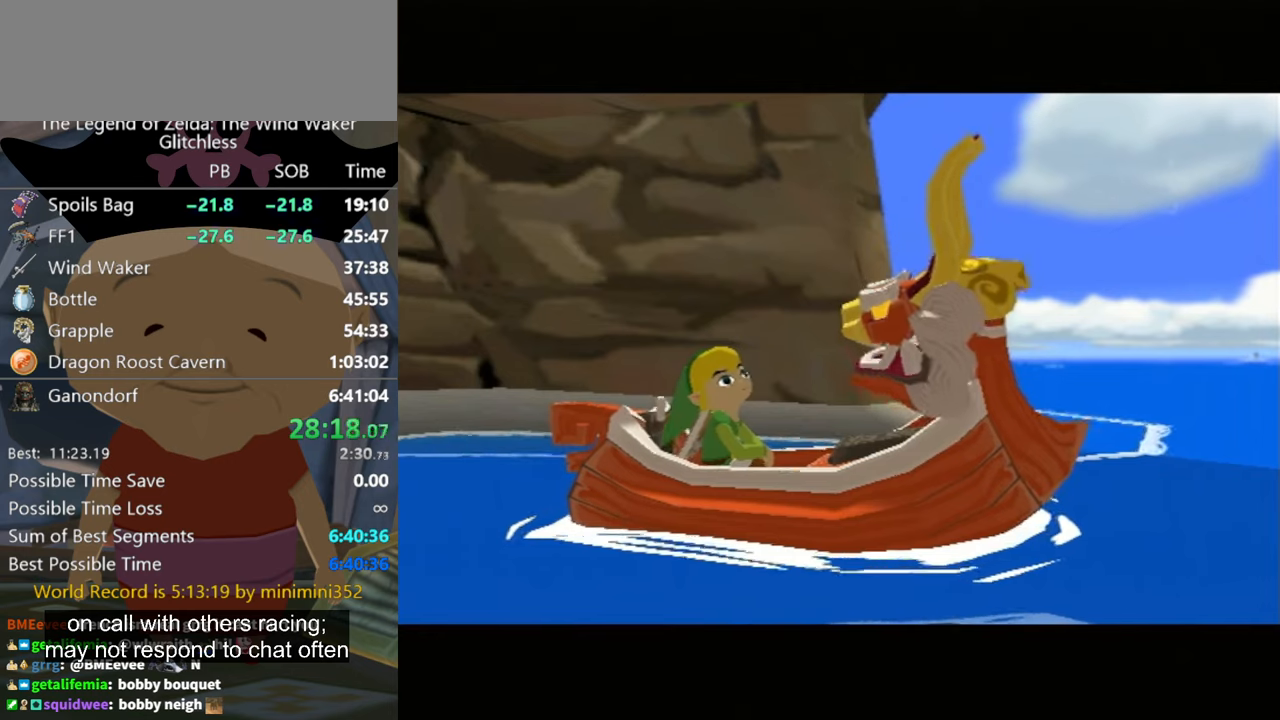
{"buttons": ["A"], "left_stick": "center", "right_stick": "center", "events": [[133, "A", "up"], [233, "A", "down"], [300, "A", "up"], [400, "A", "down"], [466, "B", "down"], [500, "B", "up"]]}